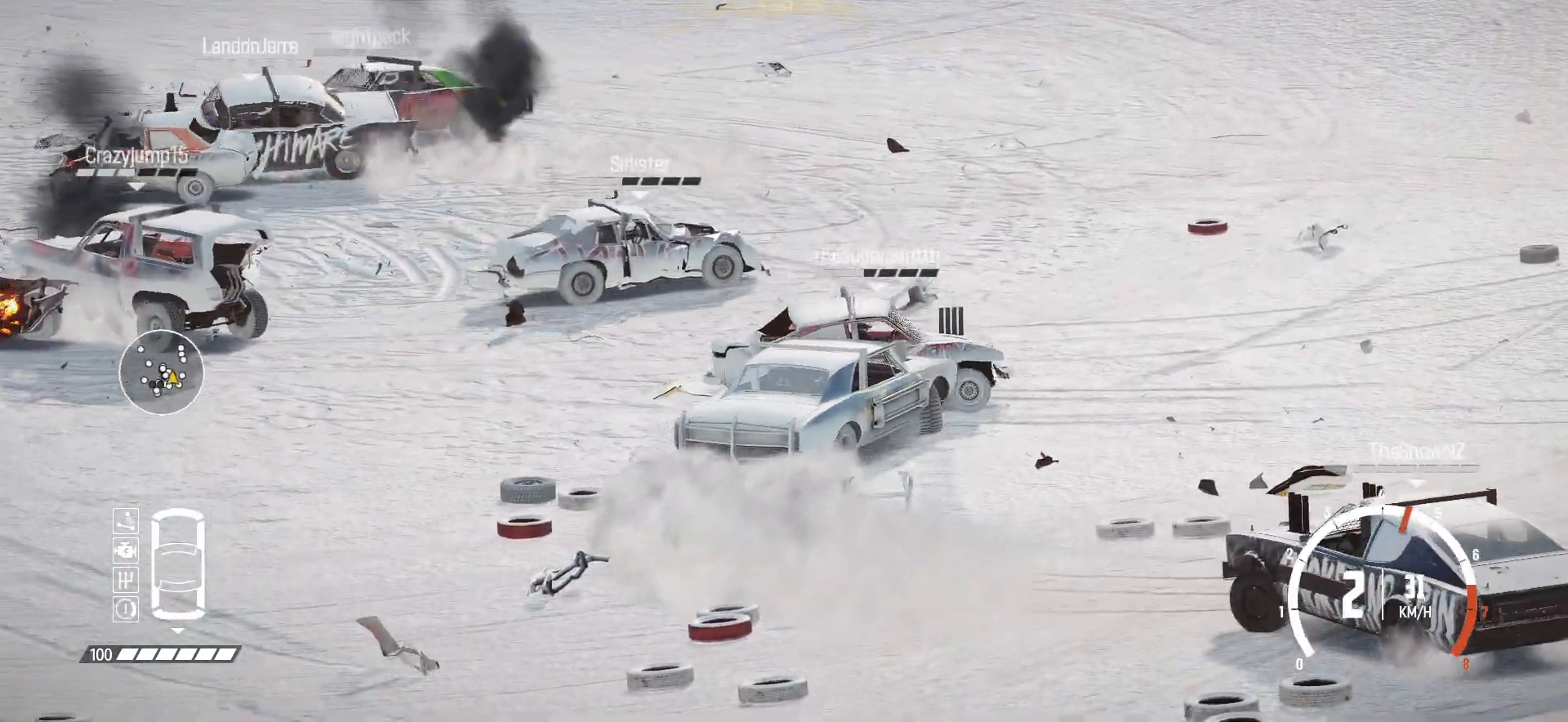
Gameplay with a controller (Xbox layout); each line is a JSON object with the inputs held at the frame after it. "events" lists button and stick changes between this image and that frame as [ms after this image, input, new state], when the widget could be followed in between. Not read: right_stick.
{"buttons": ["R2"], "left_stick": "center", "events": [[67, "X", "down"], [167, "left_stick", "center"], [217, "X", "up"]]}
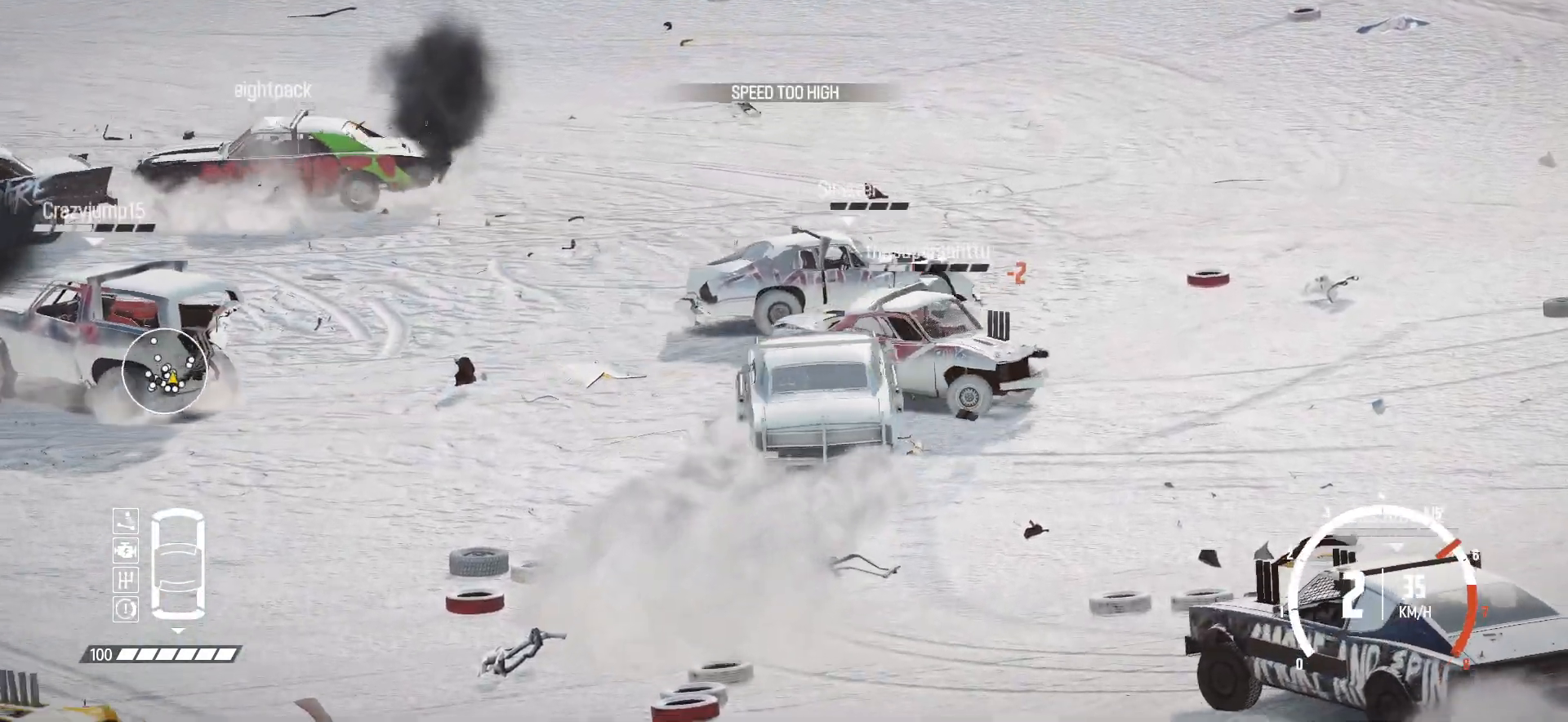
{"buttons": ["R2"], "left_stick": "down-left", "events": [[117, "left_stick", "down-left"]]}
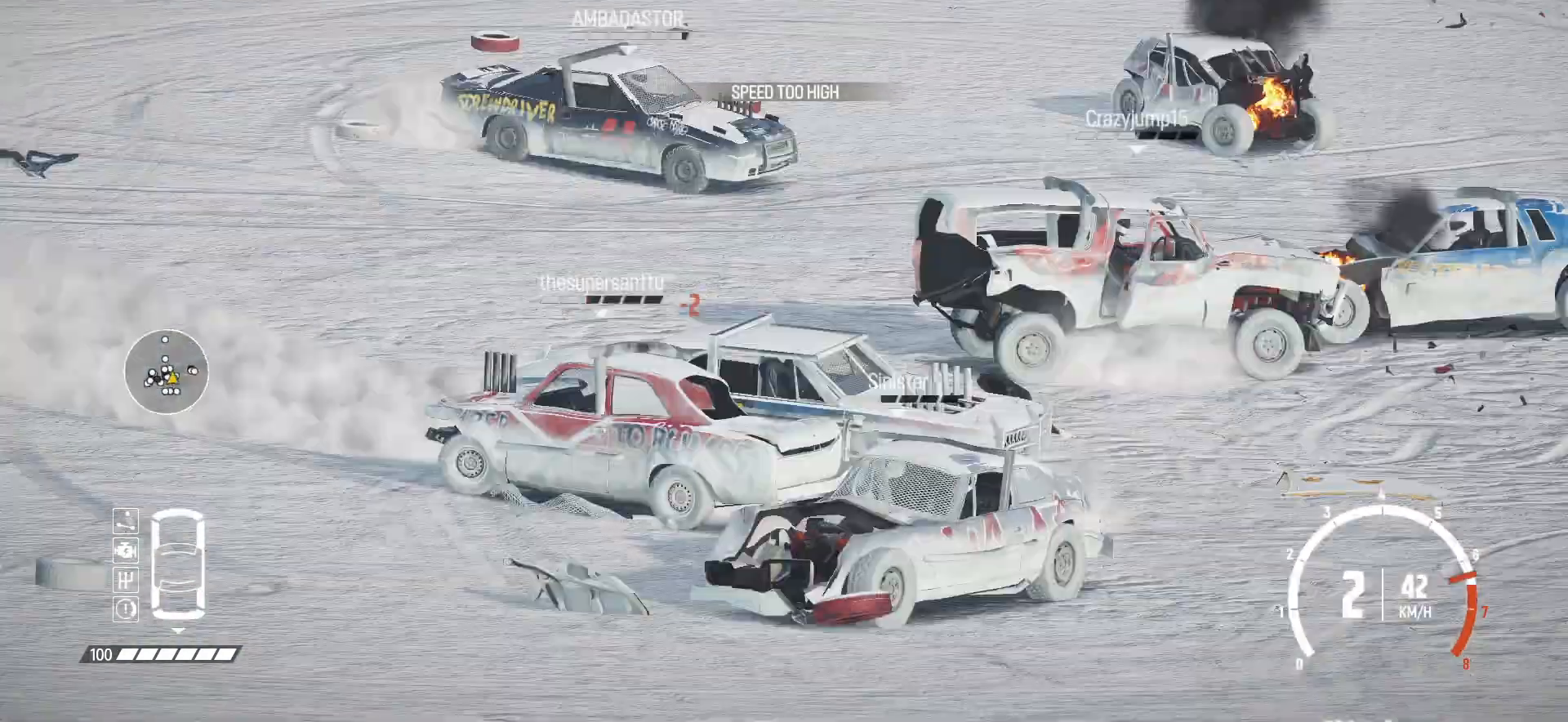
{"buttons": ["R2"], "left_stick": "left", "events": [[17, "R2", "up"], [67, "R2", "down"], [167, "R2", "up"], [267, "R2", "down"], [417, "R2", "up"], [417, "left_stick", "left"], [467, "R2", "down"]]}
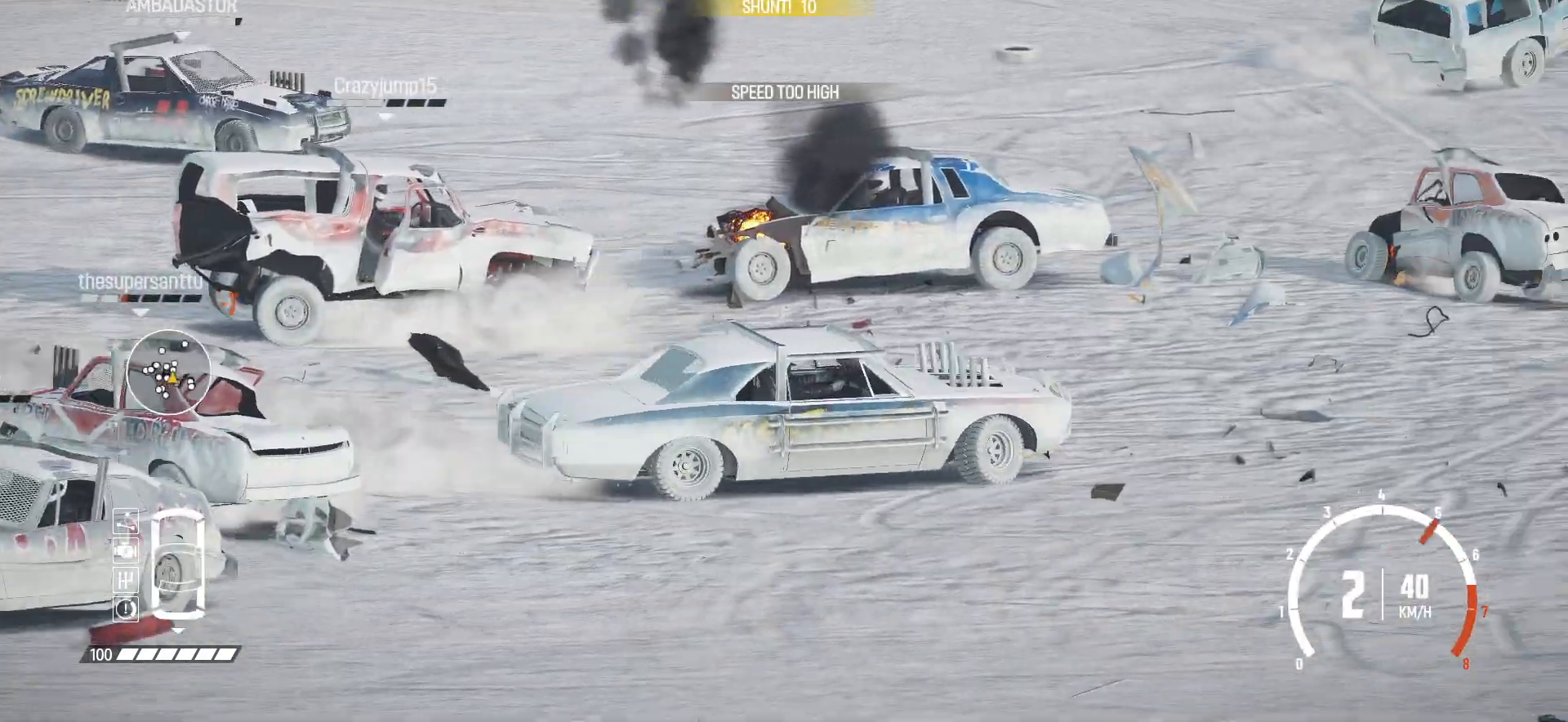
{"buttons": [], "left_stick": "center", "events": [[50, "left_stick", "center"], [117, "R2", "up"], [117, "left_stick", "left"], [200, "R2", "down"], [300, "R2", "up"], [317, "left_stick", "center"], [367, "R2", "down"], [467, "R2", "up"]]}
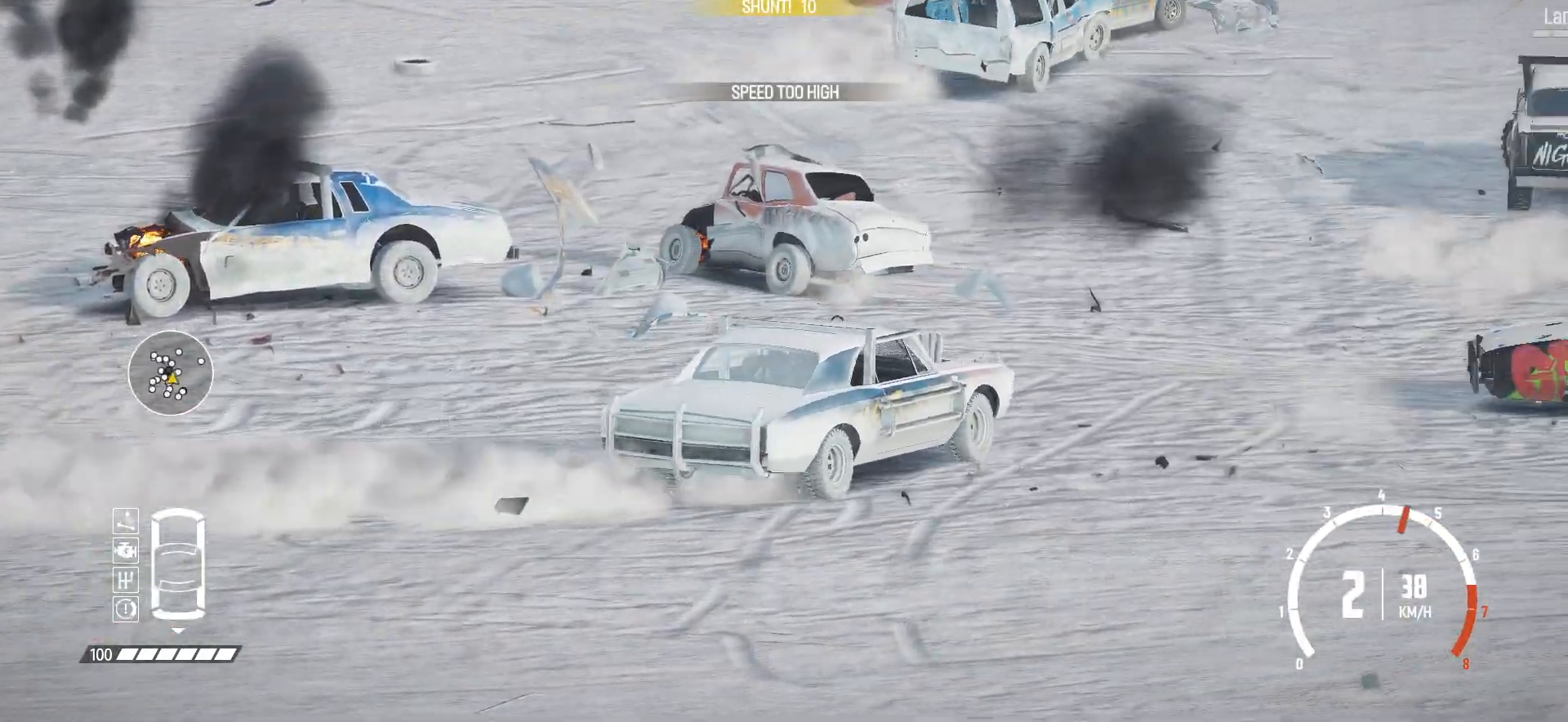
{"buttons": ["R2"], "left_stick": "center", "events": [[50, "R2", "down"], [167, "R2", "up"], [200, "left_stick", "left"], [267, "R2", "down"], [300, "left_stick", "center"], [400, "R2", "up"], [450, "R2", "down"]]}
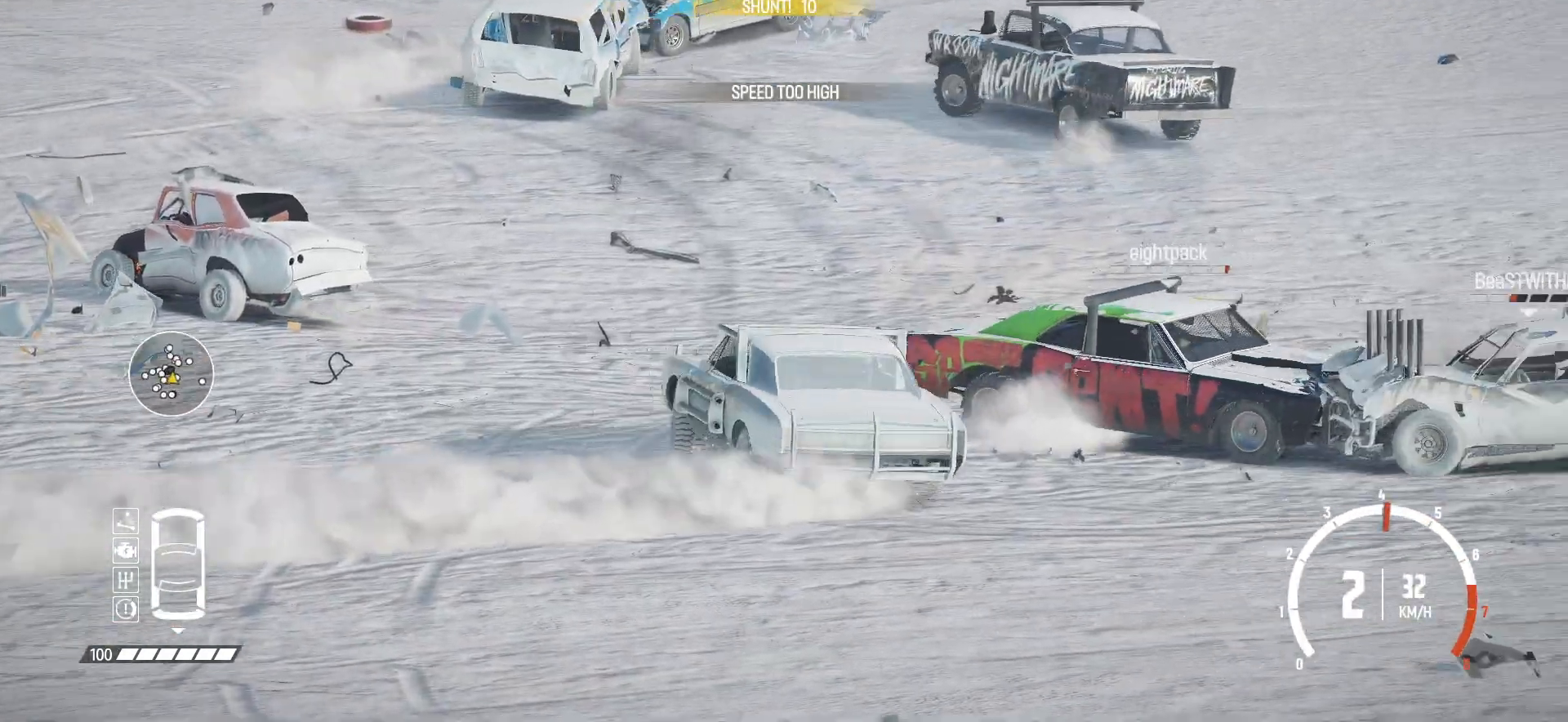
{"buttons": ["R2"], "left_stick": "right", "events": [[100, "R2", "up"], [117, "R2", "down"], [317, "R2", "up"], [350, "R2", "down"], [367, "left_stick", "right"]]}
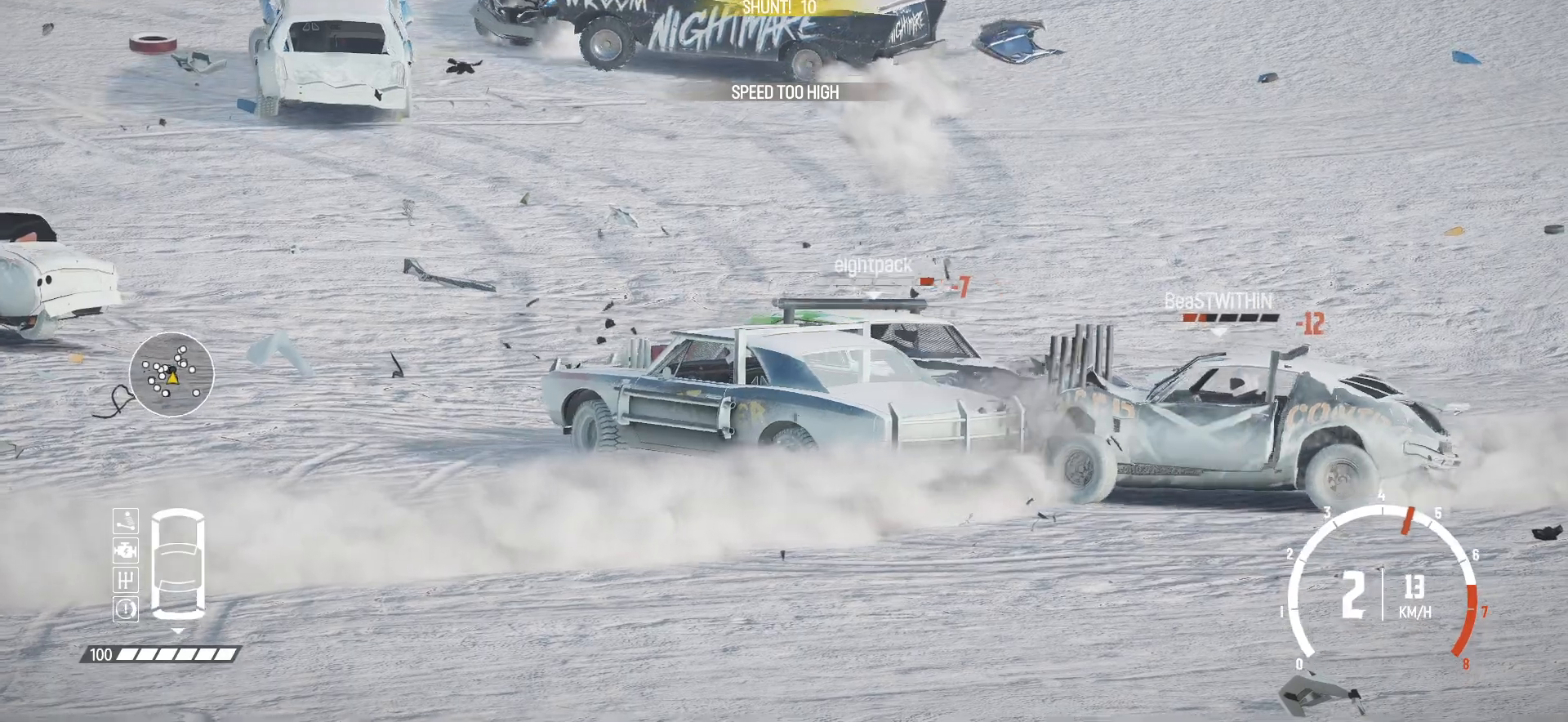
{"buttons": ["R2"], "left_stick": "right", "events": [[17, "R2", "up"], [117, "R2", "down"], [217, "R2", "up"], [267, "R2", "down"], [417, "R2", "up"], [467, "R2", "down"]]}
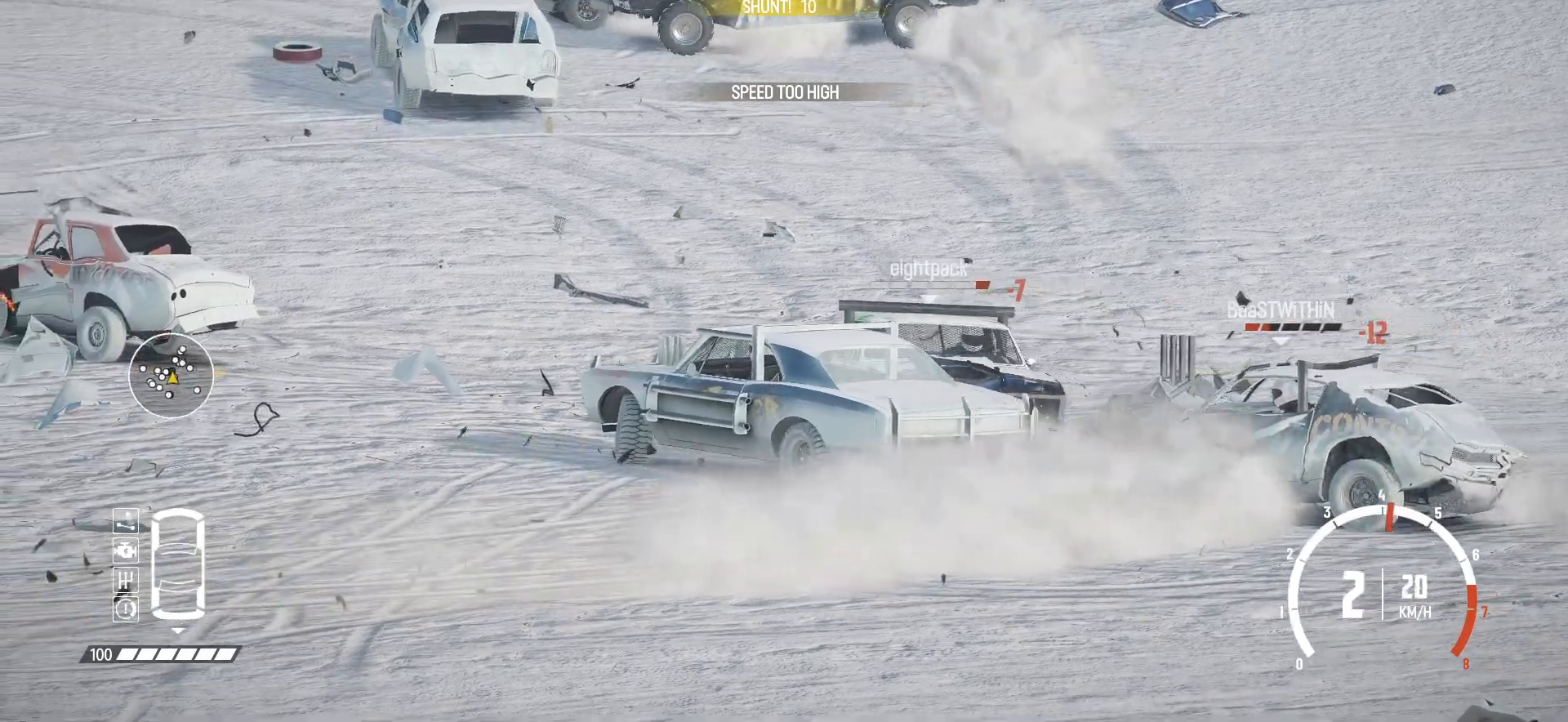
{"buttons": ["R2"], "left_stick": "center", "events": [[117, "R2", "up"], [150, "R2", "down"], [200, "left_stick", "center"], [300, "R2", "up"], [317, "R2", "down"]]}
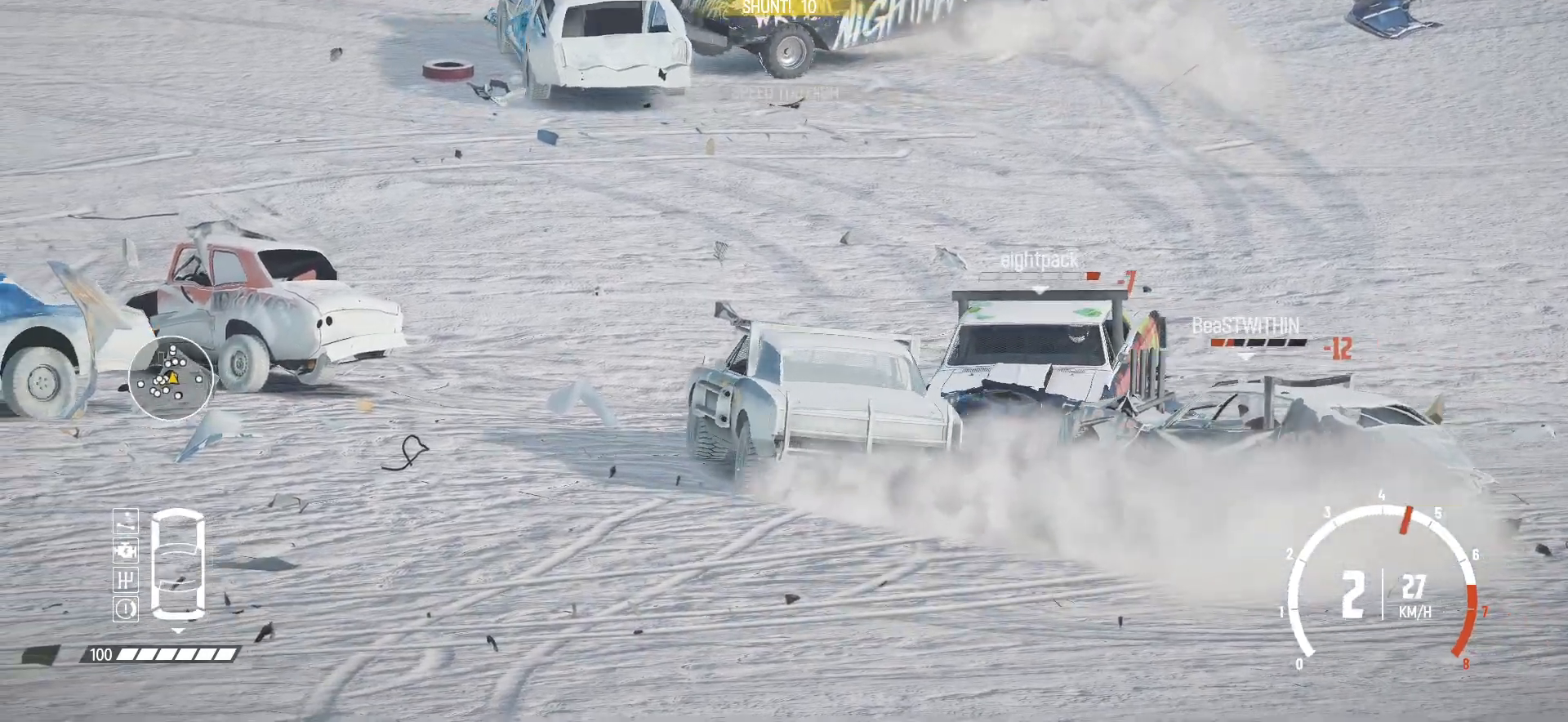
{"buttons": ["R2"], "left_stick": "center", "events": [[17, "R2", "up"], [50, "R2", "down"], [100, "left_stick", "left"], [250, "R2", "up"], [267, "R2", "down"], [400, "left_stick", "center"]]}
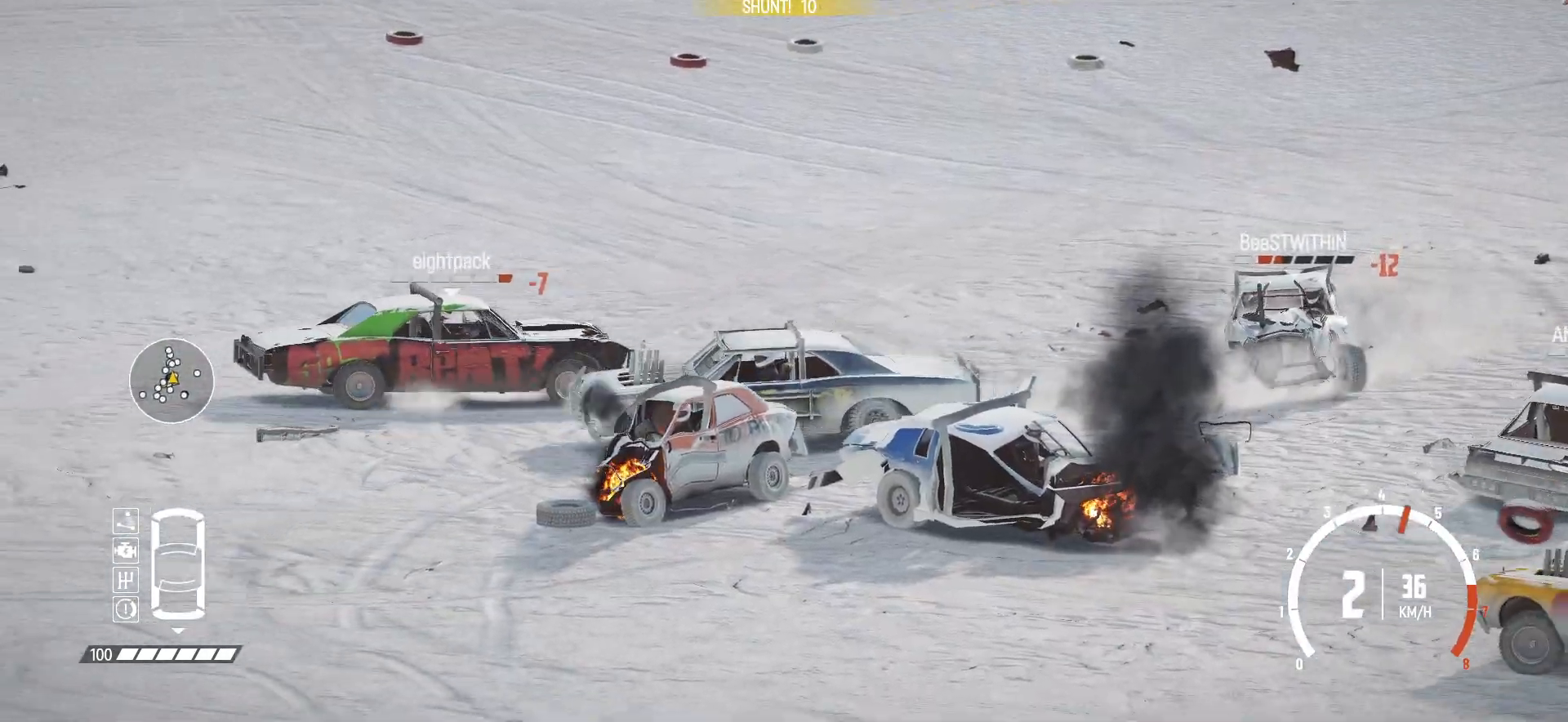
{"buttons": ["R2"], "left_stick": "center", "events": [[300, "left_stick", "left"], [417, "left_stick", "center"]]}
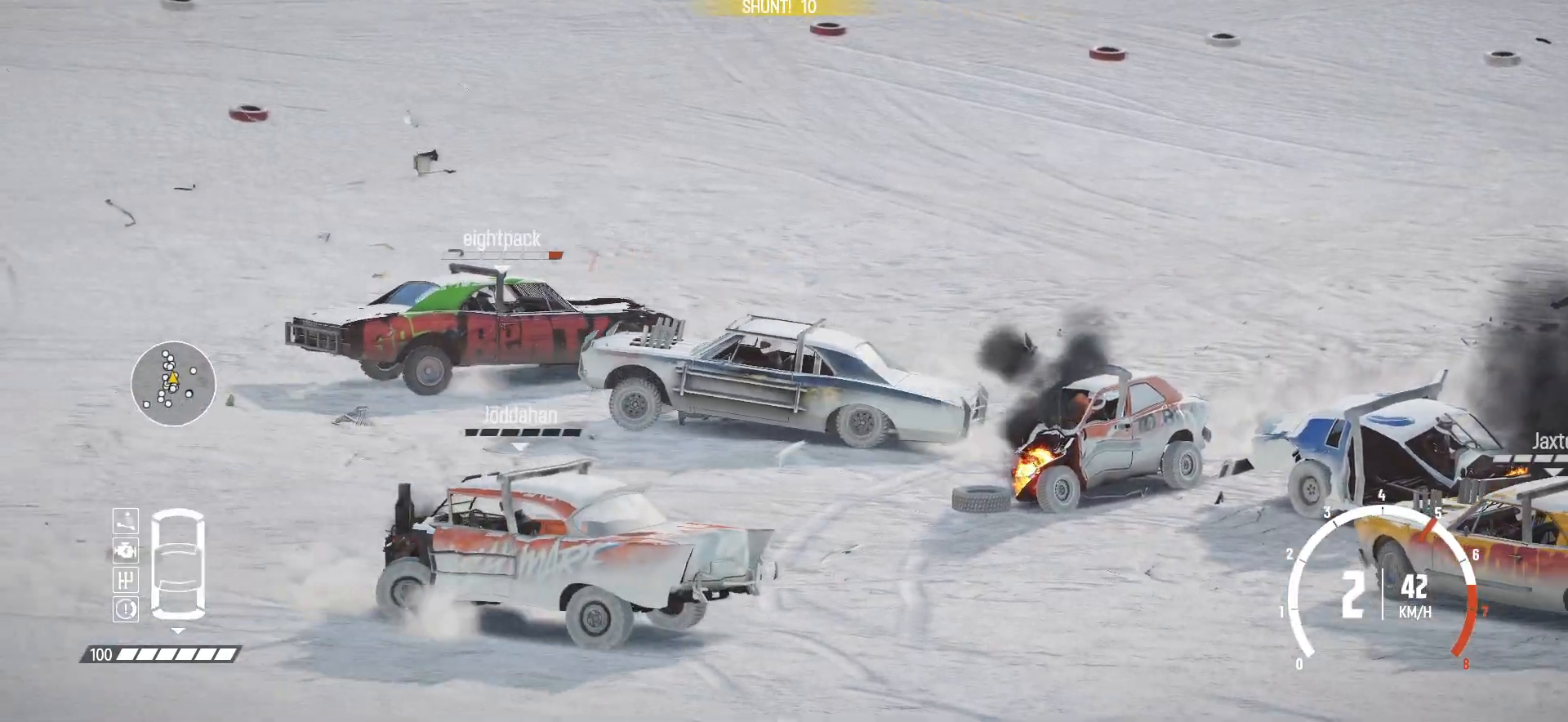
{"buttons": ["R2"], "left_stick": "center", "events": []}
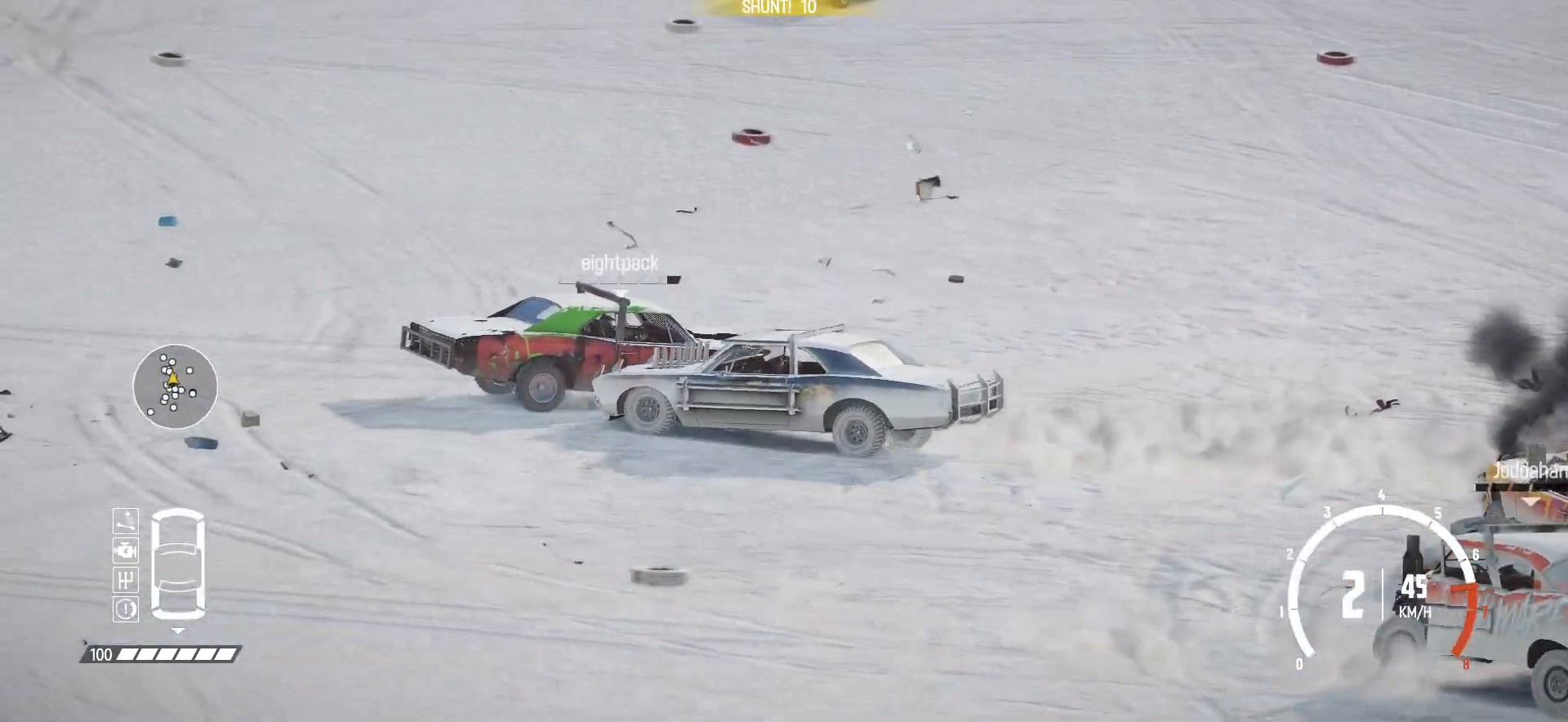
{"buttons": ["R2"], "left_stick": "left", "events": [[50, "left_stick", "right"], [117, "left_stick", "center"], [250, "left_stick", "left"]]}
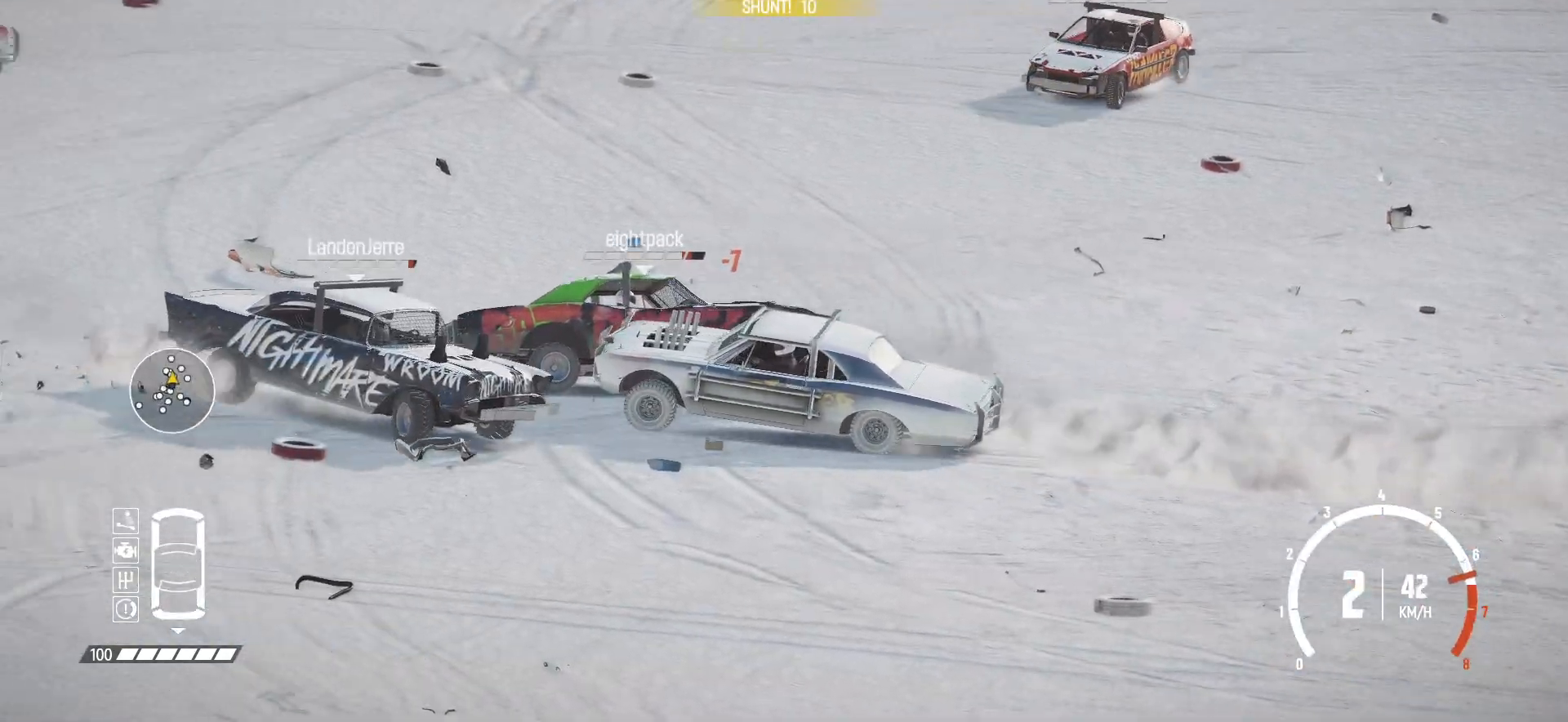
{"buttons": [], "left_stick": "left", "events": [[100, "R2", "up"], [117, "R2", "down"], [300, "R2", "up"], [400, "R2", "down"], [467, "R2", "up"]]}
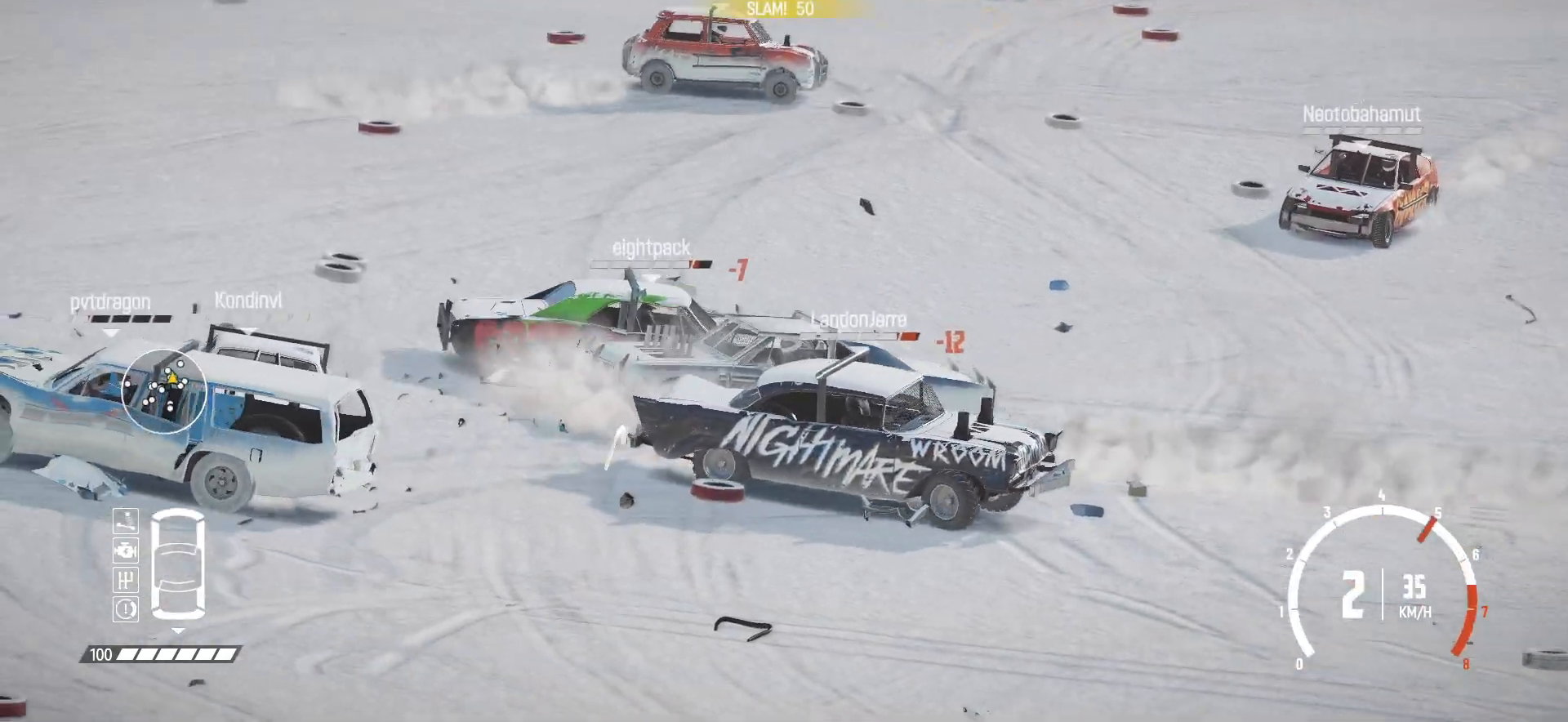
{"buttons": ["B"], "left_stick": "down-left", "events": [[17, "R2", "down"], [167, "left_stick", "down-left"], [217, "R2", "up"], [250, "B", "down"]]}
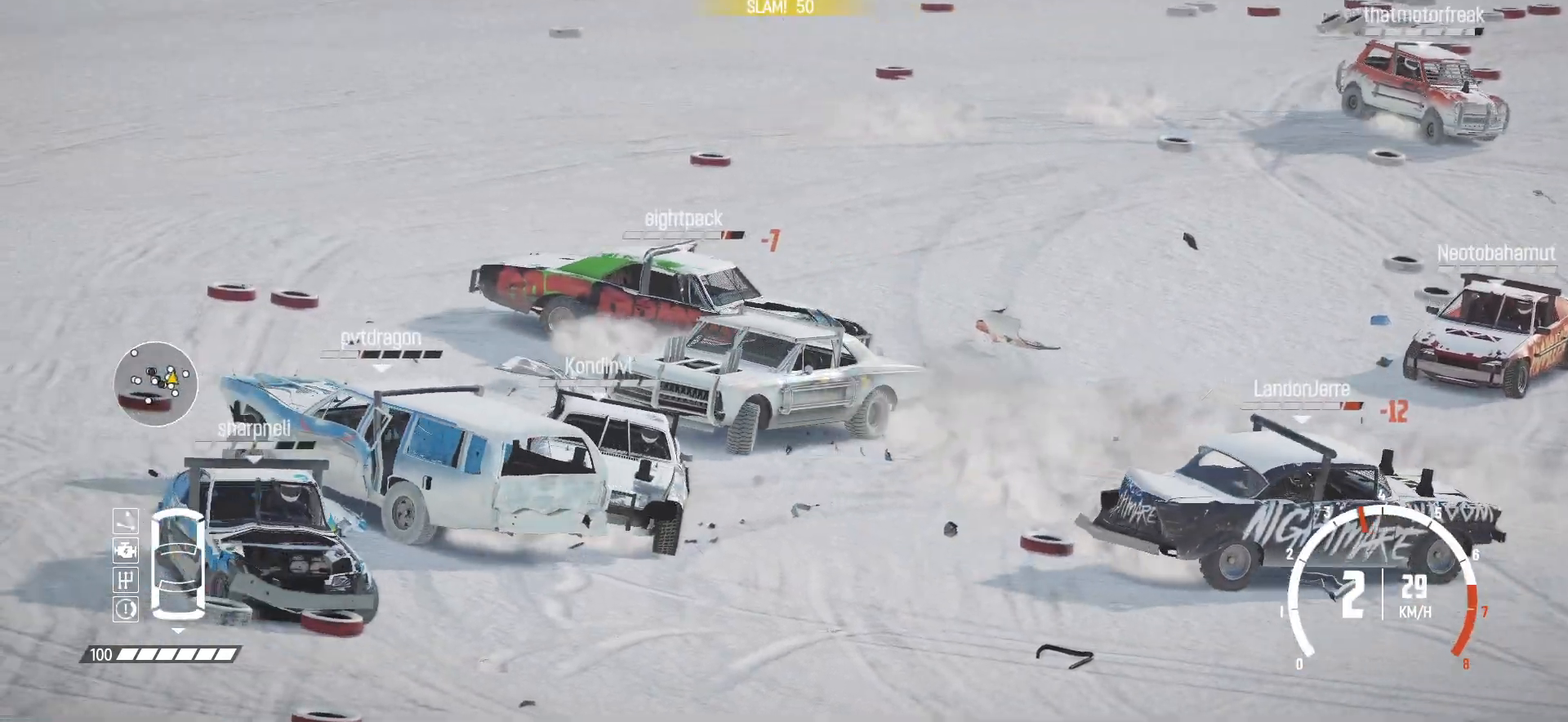
{"buttons": ["R2"], "left_stick": "down-left", "events": [[117, "L2", "down"], [217, "B", "up"], [267, "R2", "down"], [350, "L2", "up"]]}
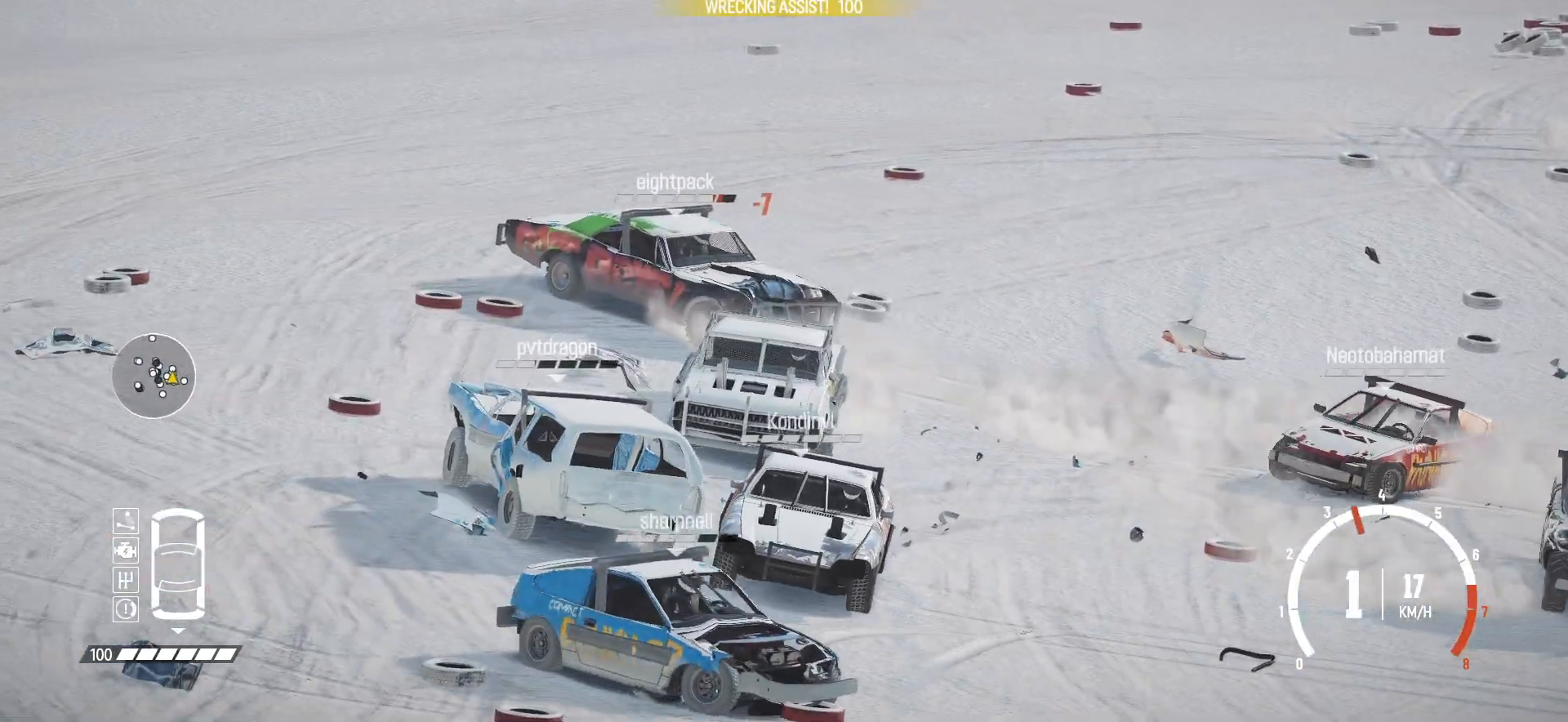
{"buttons": ["R2"], "left_stick": "right", "events": [[117, "left_stick", "center"], [367, "left_stick", "right"]]}
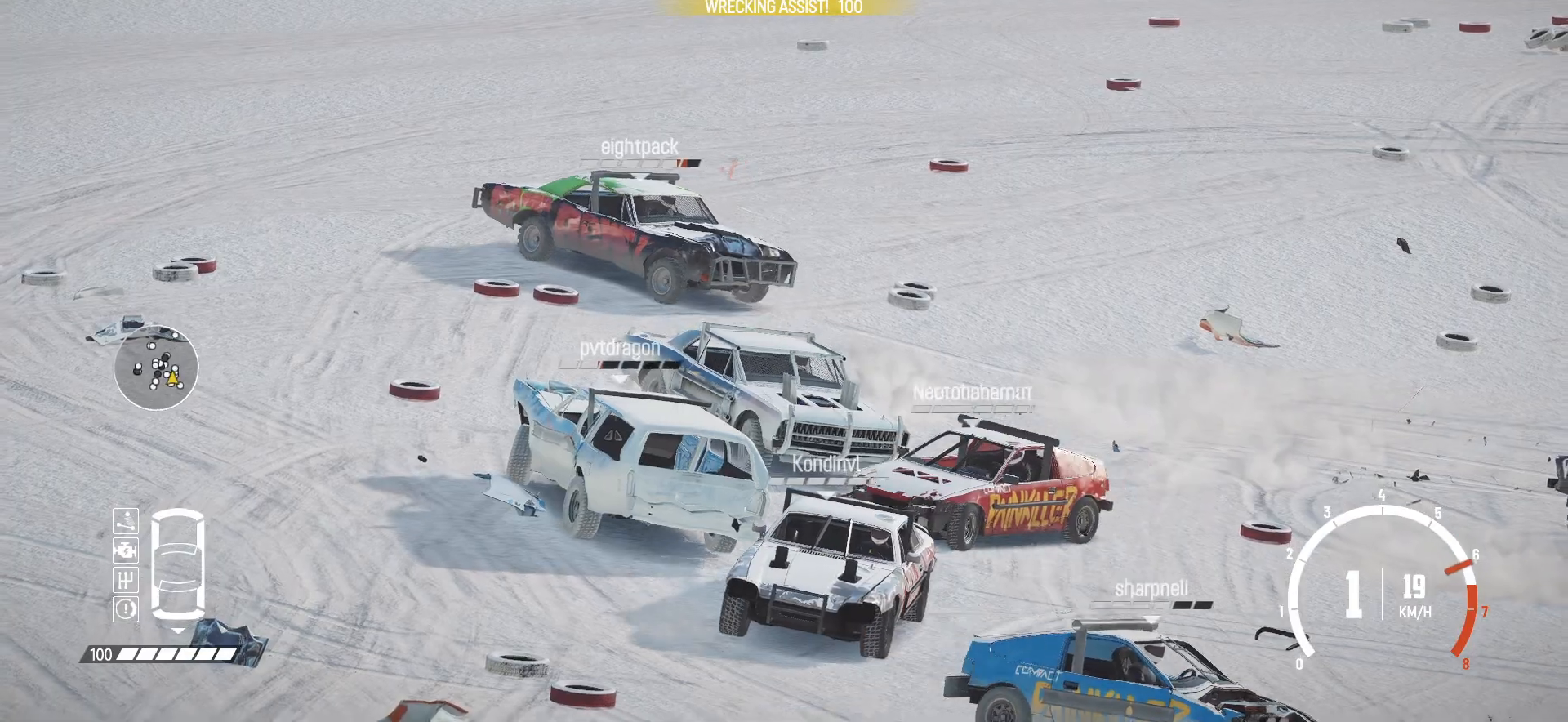
{"buttons": [], "left_stick": "right", "events": [[500, "R2", "up"]]}
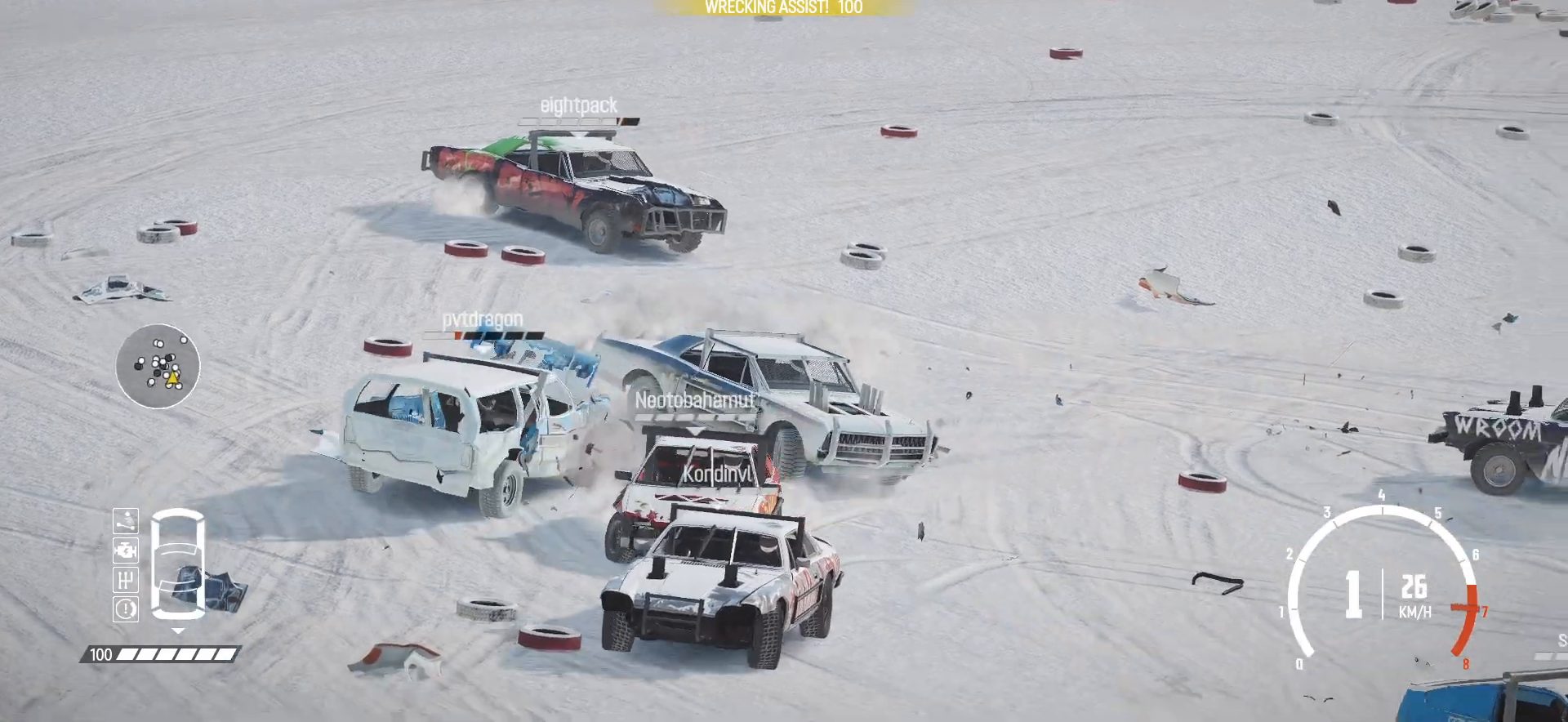
{"buttons": ["R2"], "left_stick": "down-left", "events": [[50, "R2", "down"], [67, "left_stick", "center"], [200, "R2", "up"], [217, "R2", "down"], [367, "left_stick", "down-left"], [400, "R2", "up"], [467, "R2", "down"]]}
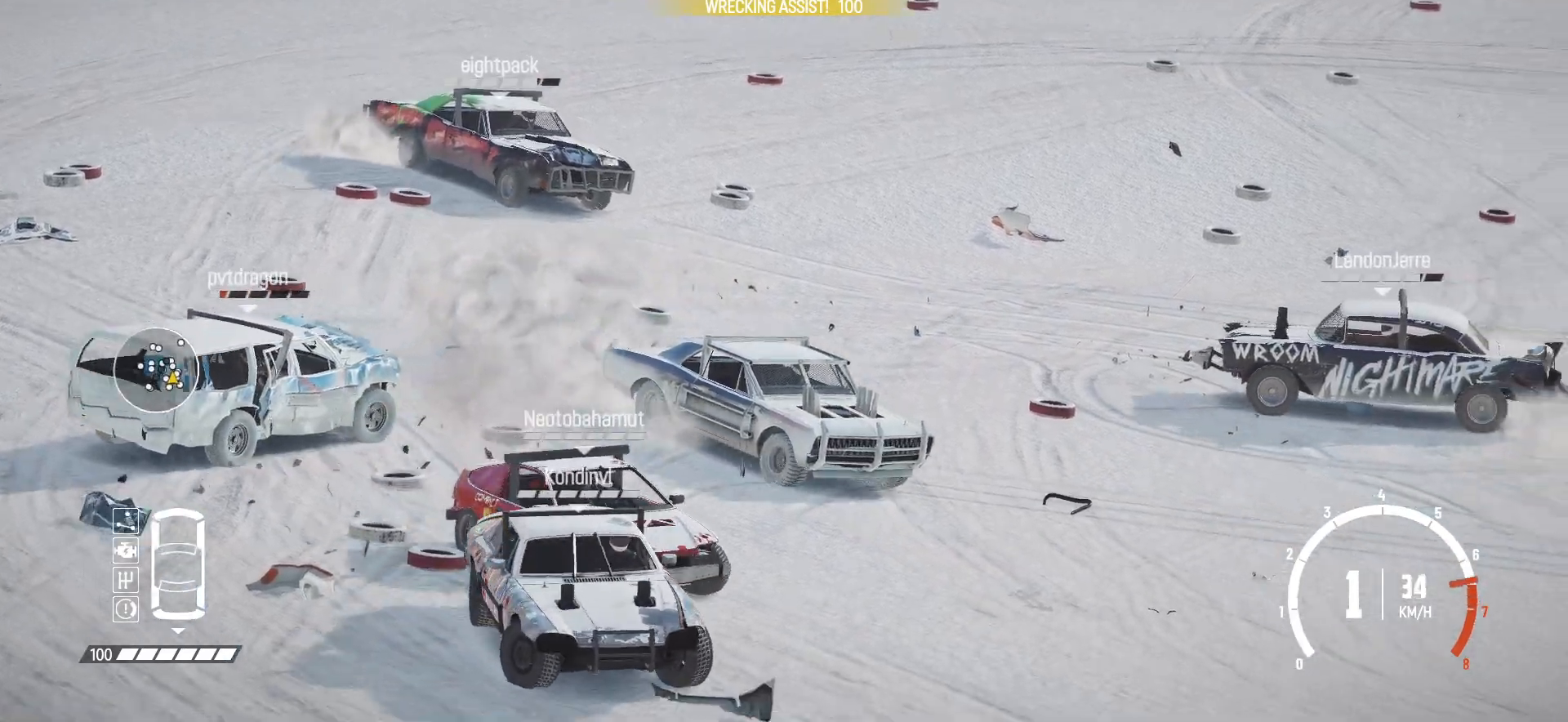
{"buttons": ["B"], "left_stick": "down-left", "events": [[117, "R2", "up"], [150, "R2", "down"], [367, "B", "down"], [417, "R2", "up"]]}
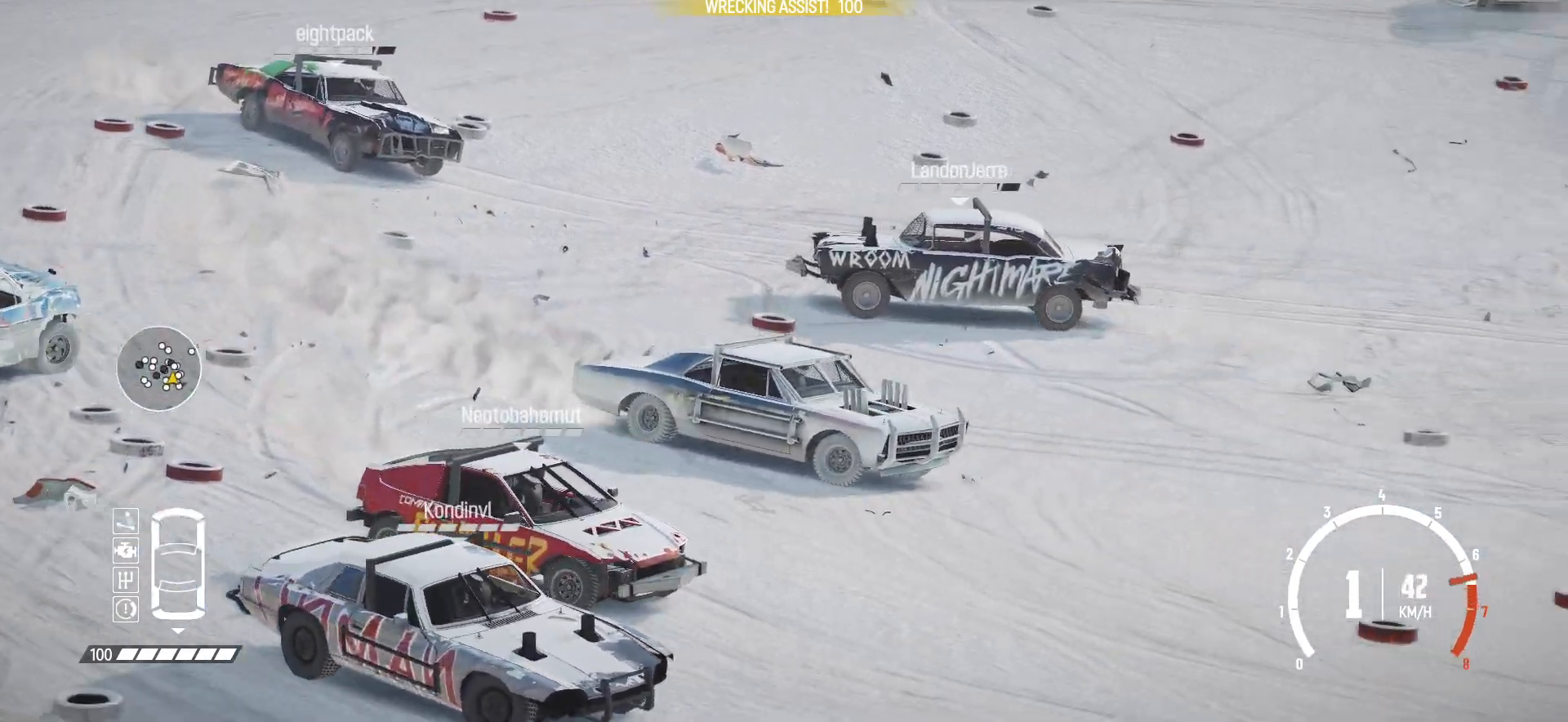
{"buttons": ["R2"], "left_stick": "center", "events": [[150, "B", "up"], [250, "R2", "down"], [400, "R2", "up"], [417, "left_stick", "center"], [450, "R2", "down"]]}
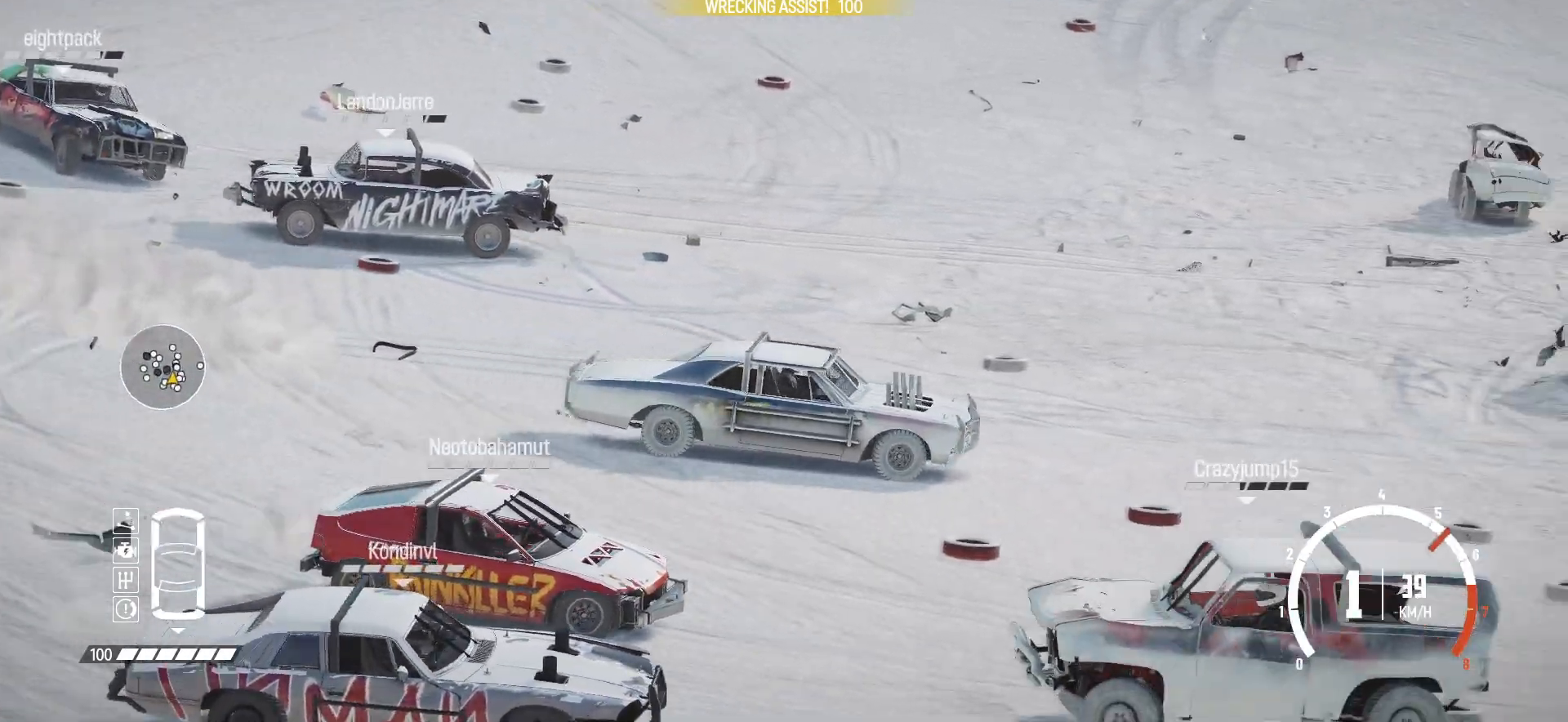
{"buttons": ["R2"], "left_stick": "left", "events": [[17, "left_stick", "left"], [100, "R2", "up"], [167, "R2", "down"], [317, "R2", "up"], [417, "R2", "down"]]}
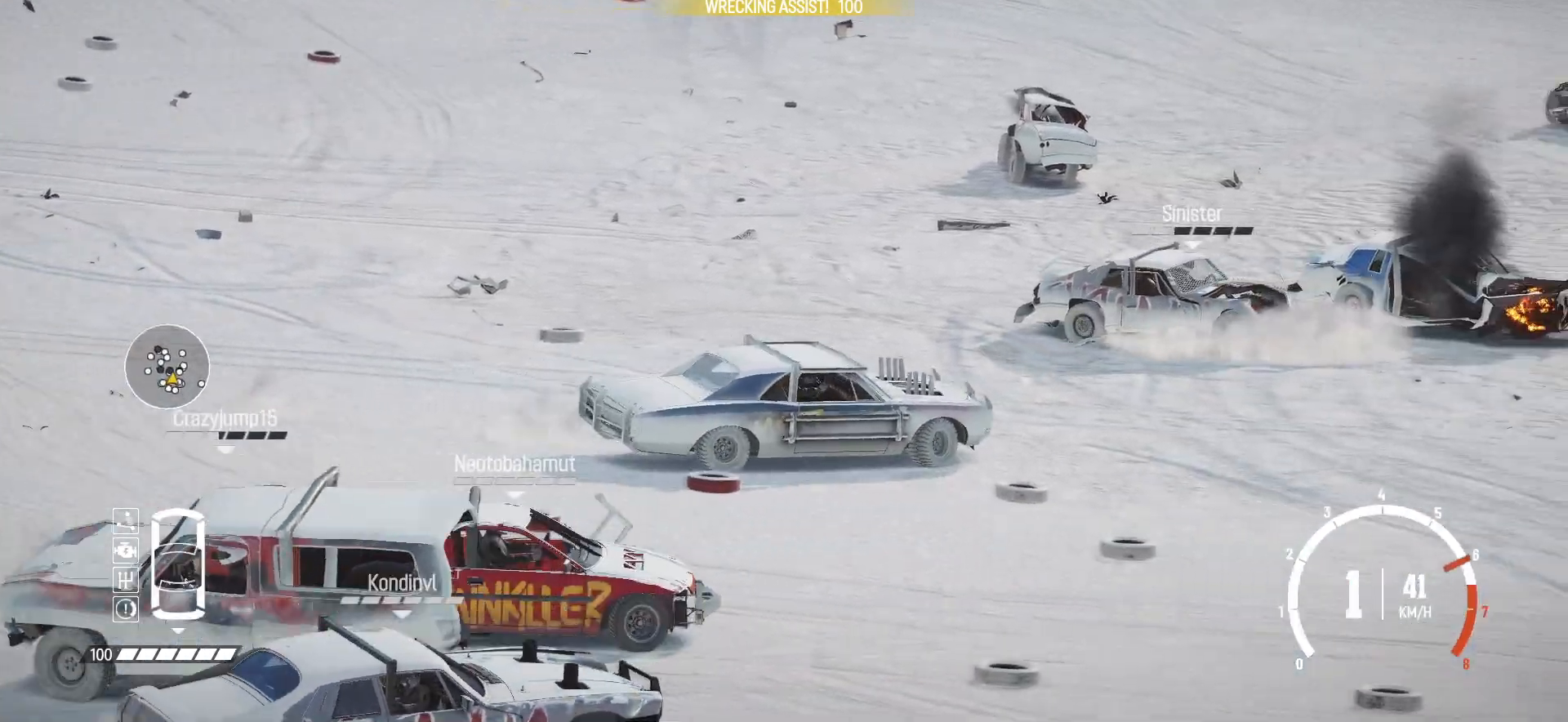
{"buttons": ["R2"], "left_stick": "center", "events": [[50, "R2", "up"], [67, "R2", "down"], [217, "R2", "up"], [217, "left_stick", "center"], [267, "R2", "down"], [417, "R2", "up"], [467, "R2", "down"]]}
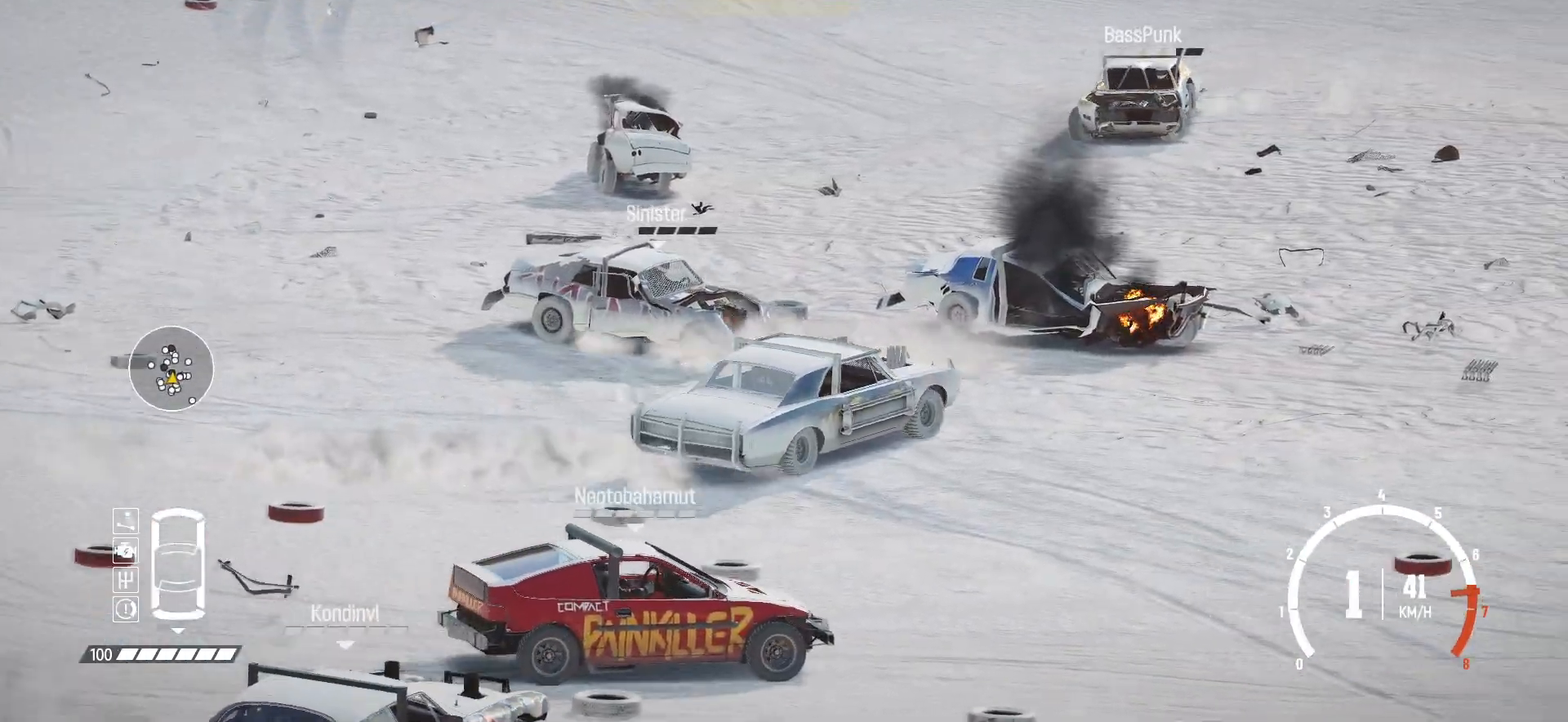
{"buttons": ["R2"], "left_stick": "right", "events": [[117, "R2", "up"], [150, "R2", "down"], [217, "left_stick", "right"], [267, "R2", "up"], [417, "R2", "down"]]}
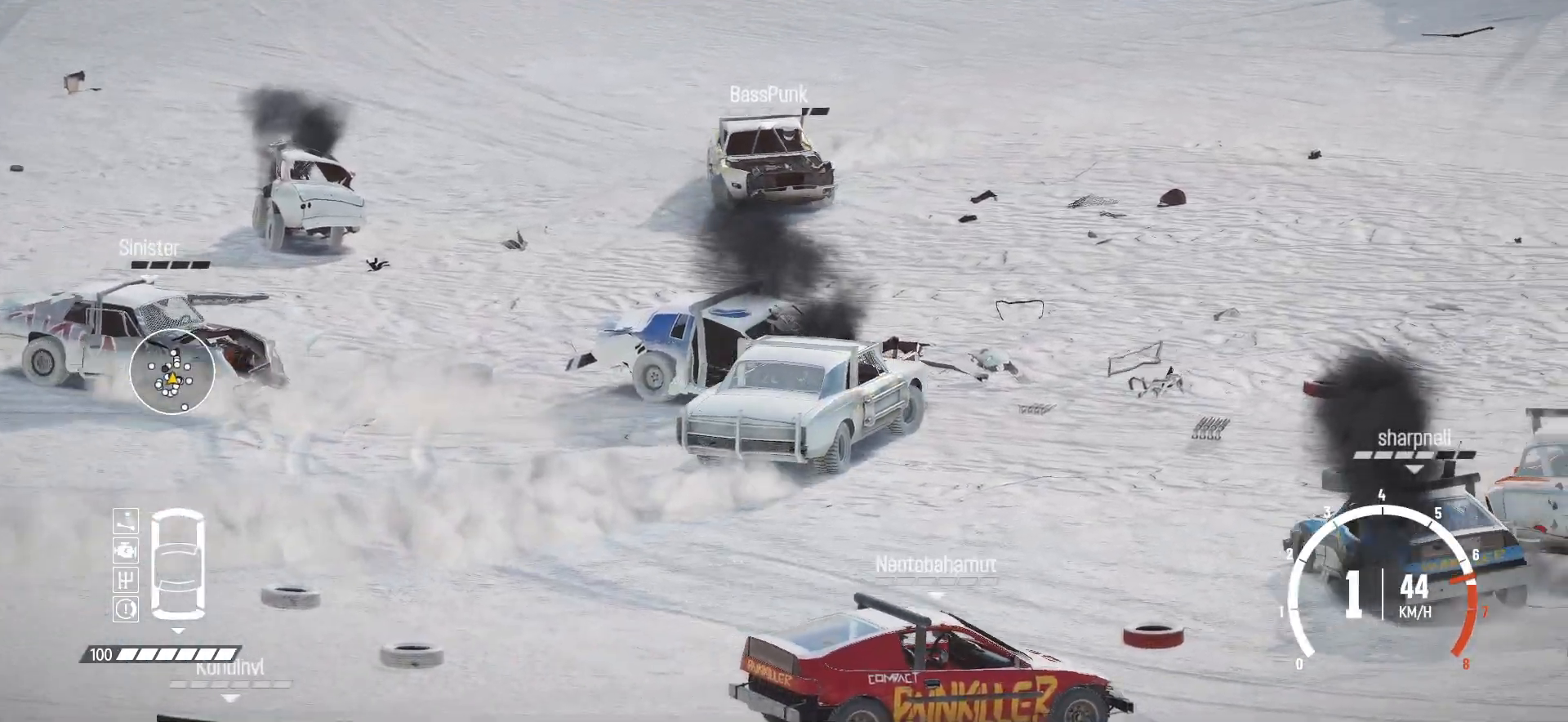
{"buttons": ["R2"], "left_stick": "center", "events": [[67, "R2", "up"], [117, "R2", "down"], [117, "left_stick", "center"], [300, "R2", "up"], [350, "R2", "down"]]}
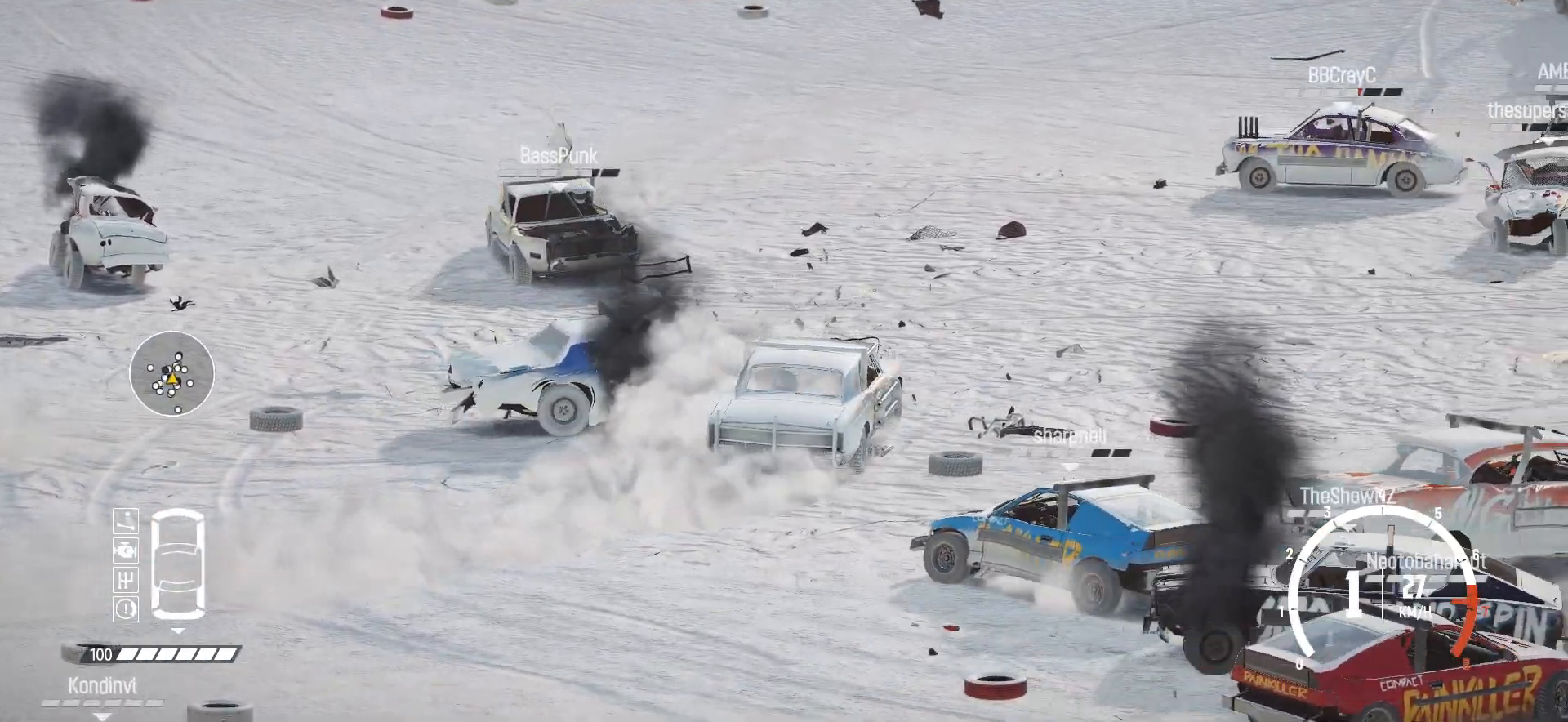
{"buttons": ["R2"], "left_stick": "right", "events": [[17, "R2", "up"], [67, "R2", "down"], [467, "left_stick", "right"]]}
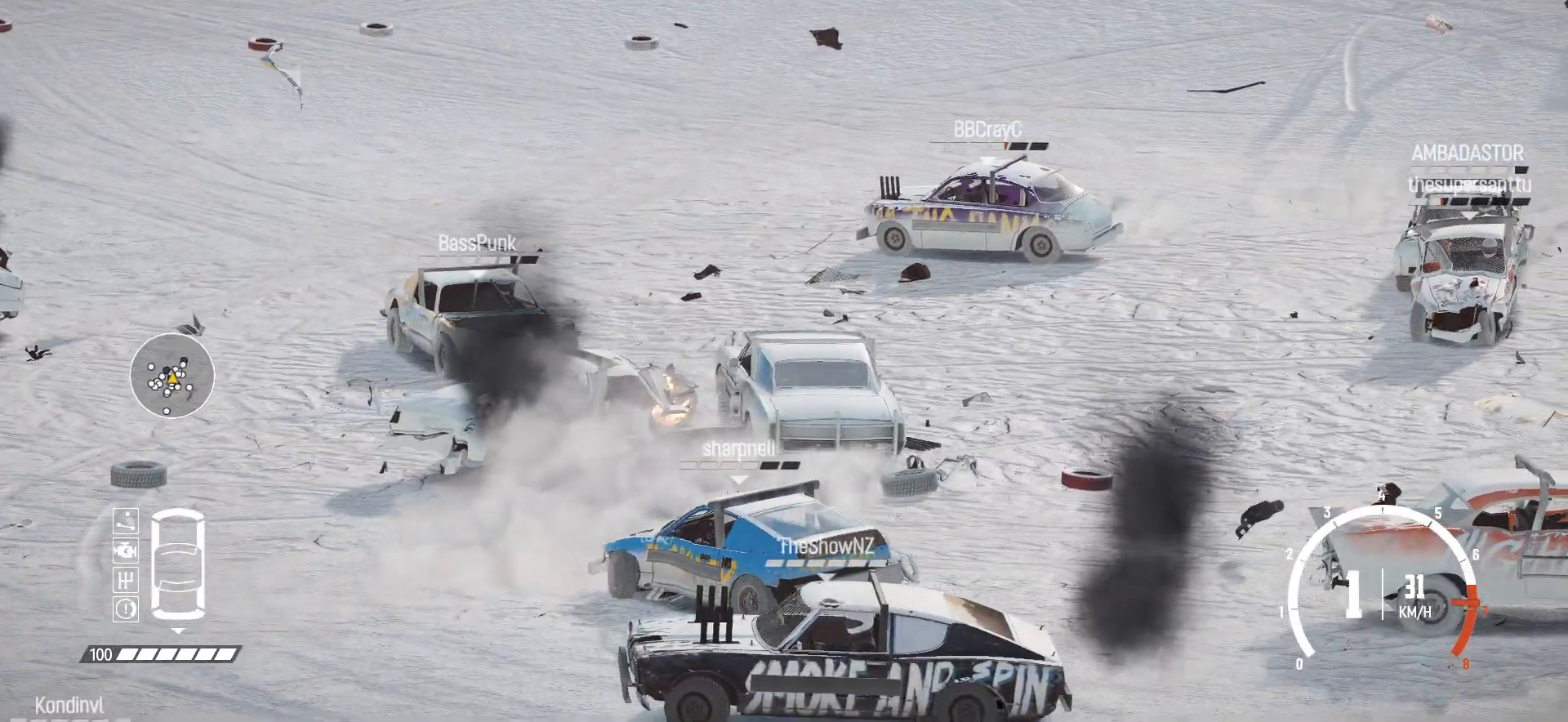
{"buttons": ["R2"], "left_stick": "center", "events": [[317, "left_stick", "center"]]}
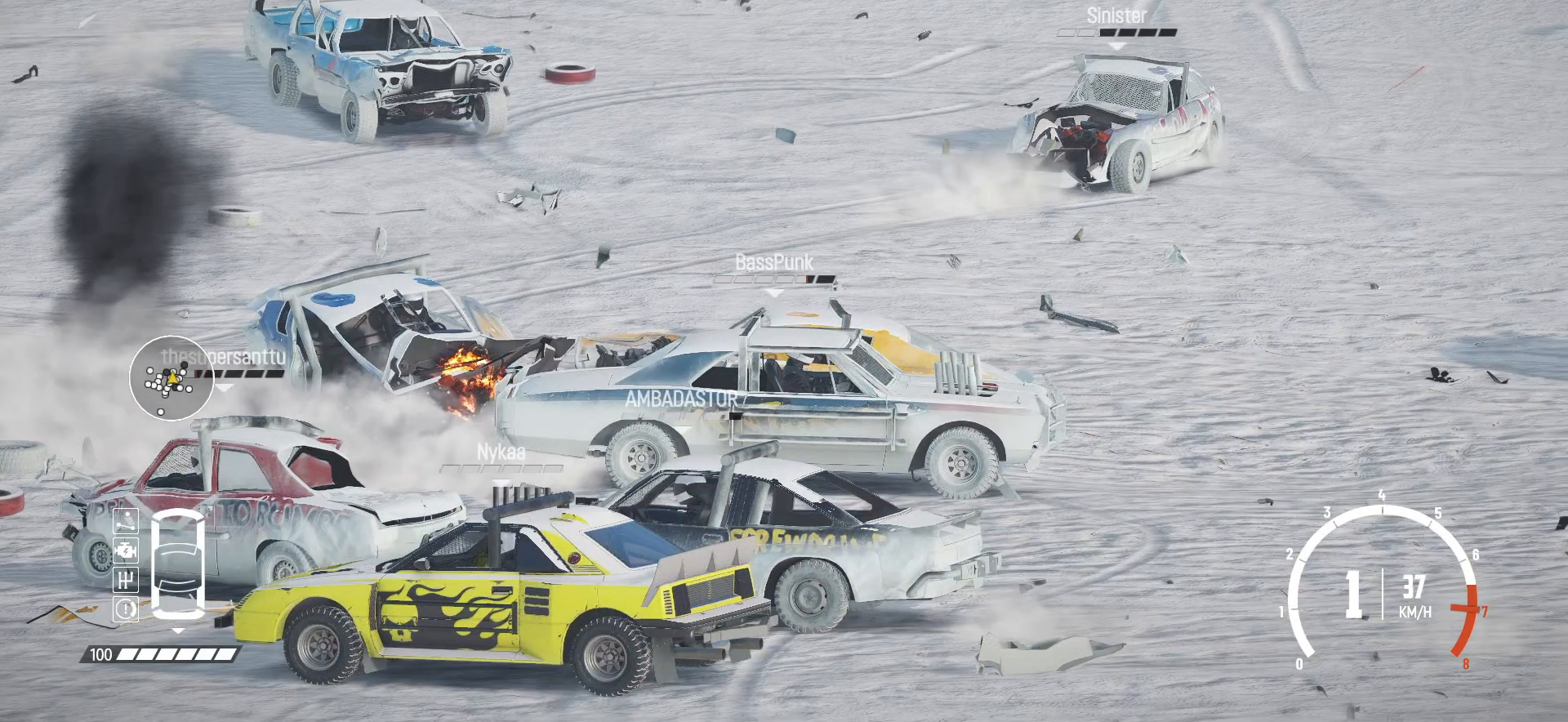
{"buttons": ["R2"], "left_stick": "down-left", "events": [[267, "left_stick", "right"], [400, "left_stick", "center"], [467, "left_stick", "down-left"]]}
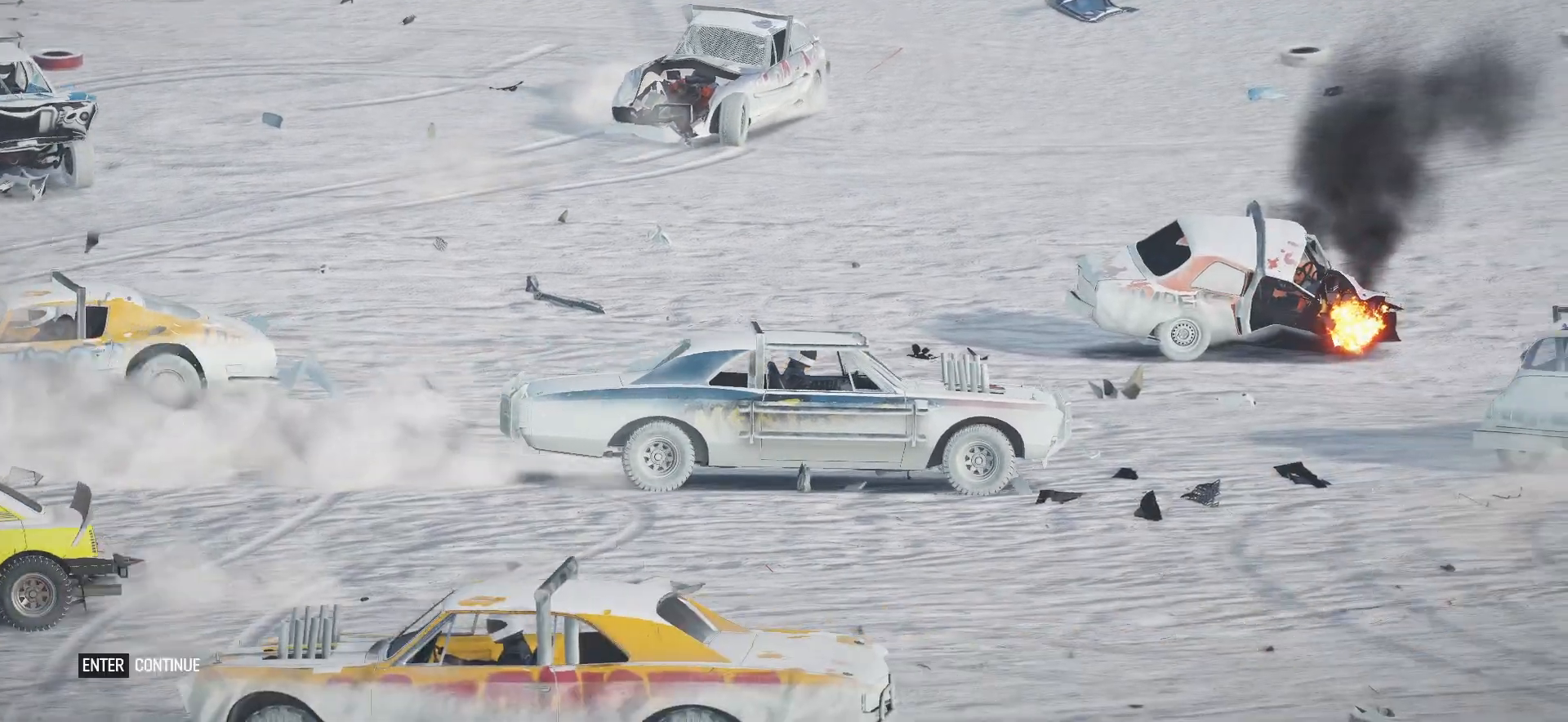
{"buttons": [], "left_stick": "center", "events": [[217, "R2", "up"], [500, "left_stick", "center"]]}